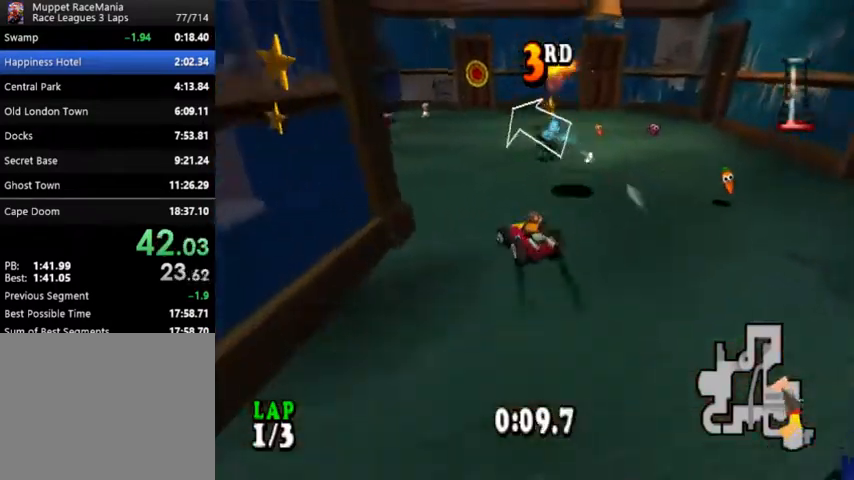
Gameplay with a controller (PlayStation layout); each line is a JSON object with the inputs held at the frame after it. "events" lists button and stick changes between this image and that frame as [ms after this image, input, new state], when the widget could be followed in between. Not read: left_stick right_stick.
{"buttons": ["CROSS", "DPAD_RIGHT"], "events": [[267, "DPAD_LEFT", "up"], [300, "CIRCLE", "up"], [500, "DPAD_RIGHT", "down"]]}
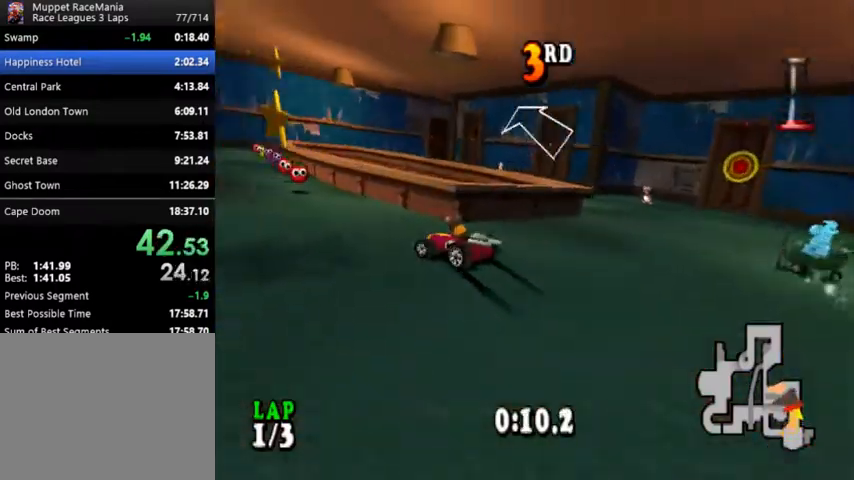
{"buttons": ["CROSS"], "events": [[333, "DPAD_RIGHT", "up"]]}
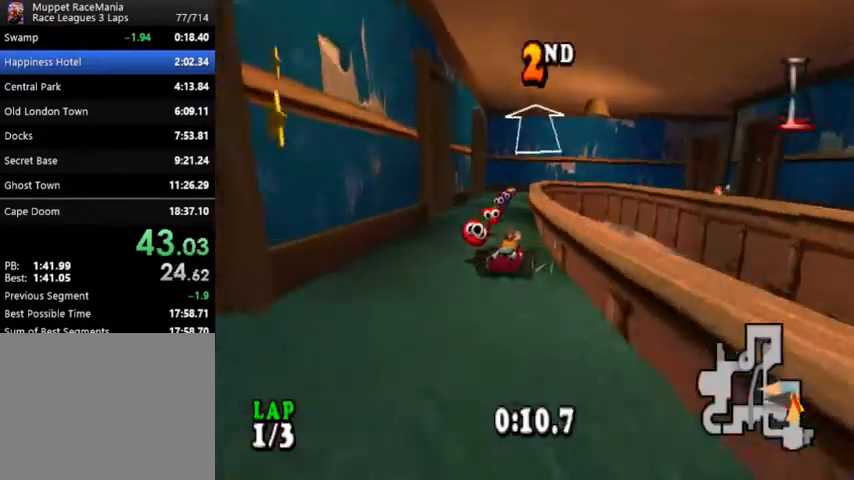
{"buttons": ["CROSS"], "events": []}
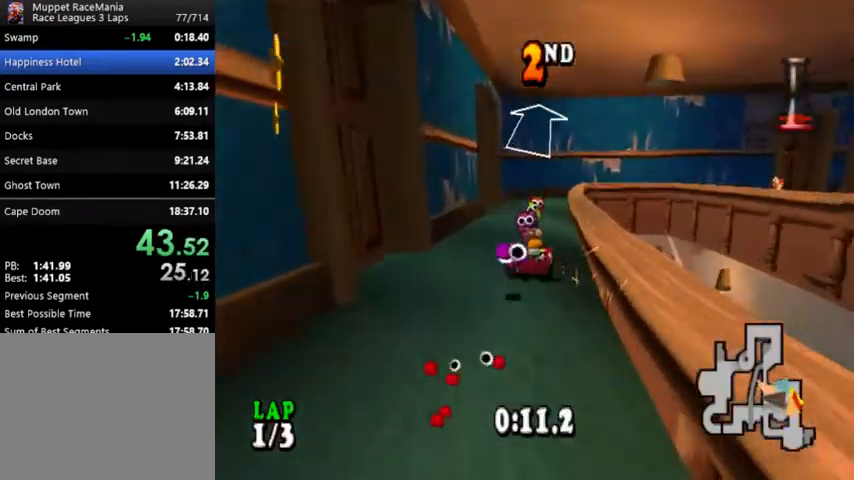
{"buttons": ["CROSS", "DPAD_RIGHT"], "events": [[167, "DPAD_RIGHT", "down"], [200, "SQUARE", "down"], [367, "SQUARE", "up"]]}
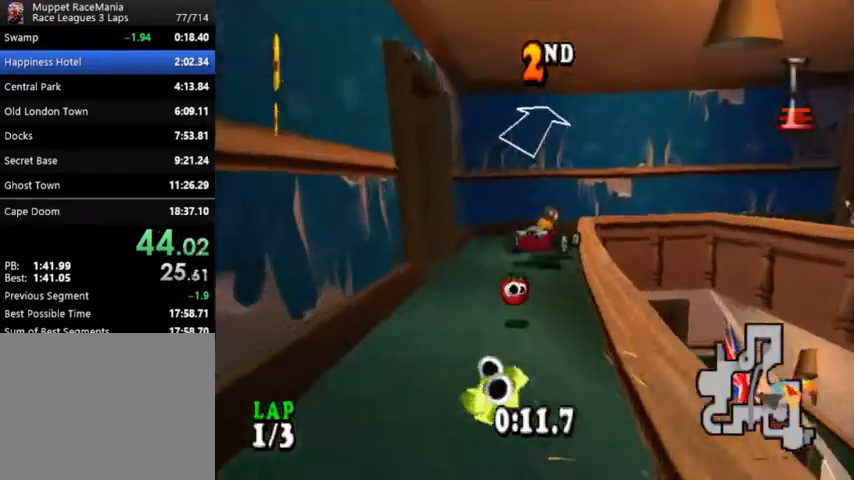
{"buttons": ["CROSS", "SQUARE", "DPAD_RIGHT"], "events": [[167, "DPAD_RIGHT", "up"], [333, "DPAD_RIGHT", "down"], [367, "SQUARE", "down"]]}
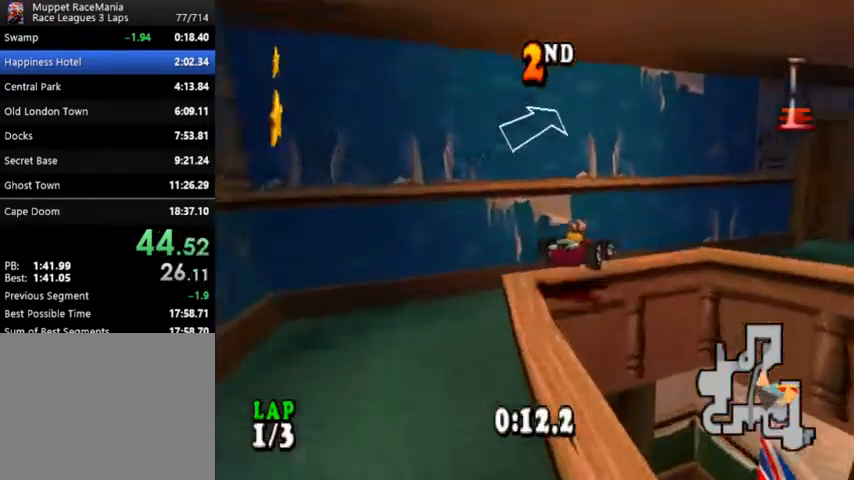
{"buttons": ["CROSS"], "events": [[33, "SQUARE", "up"], [167, "DPAD_RIGHT", "up"], [367, "DPAD_RIGHT", "down"], [500, "DPAD_RIGHT", "up"]]}
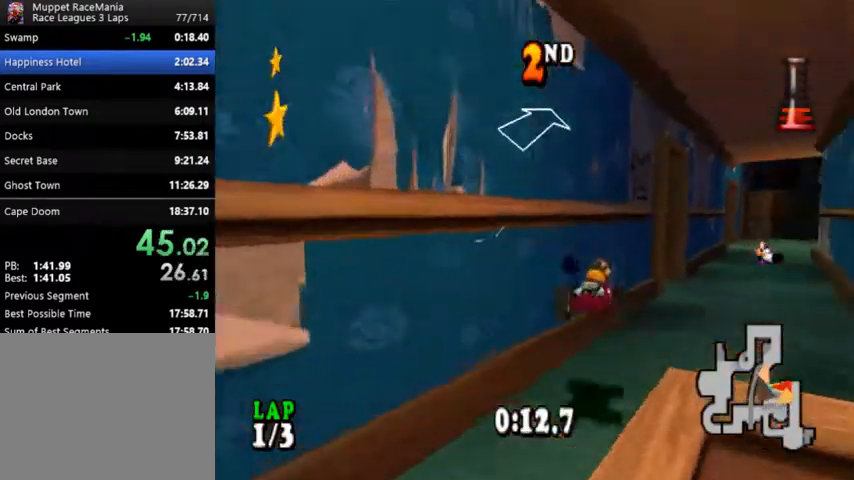
{"buttons": ["CROSS"], "events": [[233, "DPAD_RIGHT", "down"], [433, "DPAD_RIGHT", "up"]]}
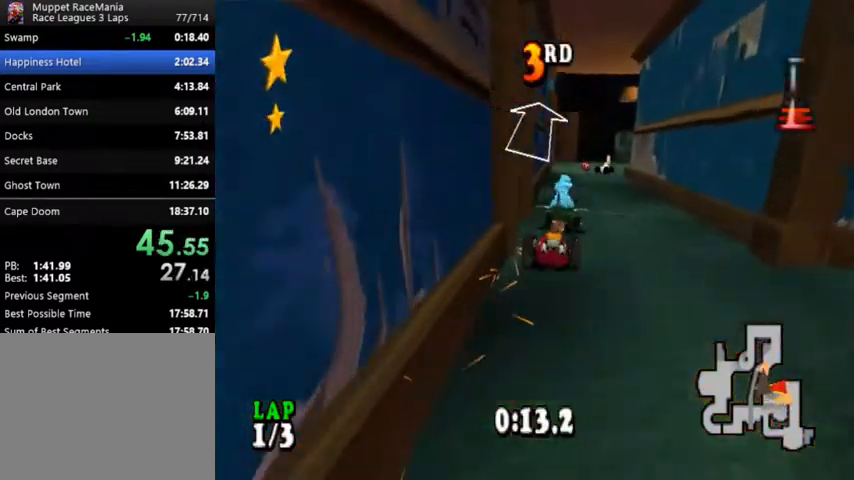
{"buttons": ["CROSS"], "events": [[233, "DPAD_RIGHT", "down"], [433, "DPAD_RIGHT", "up"]]}
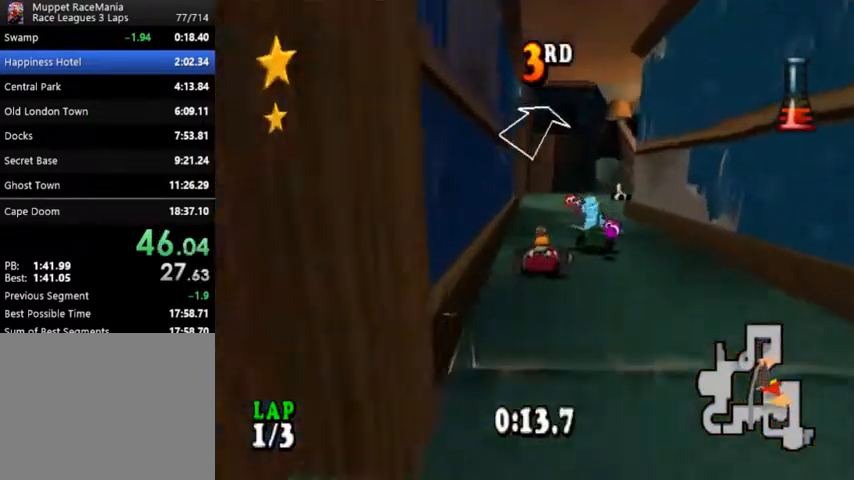
{"buttons": ["CROSS", "DPAD_RIGHT"], "events": [[467, "DPAD_RIGHT", "down"]]}
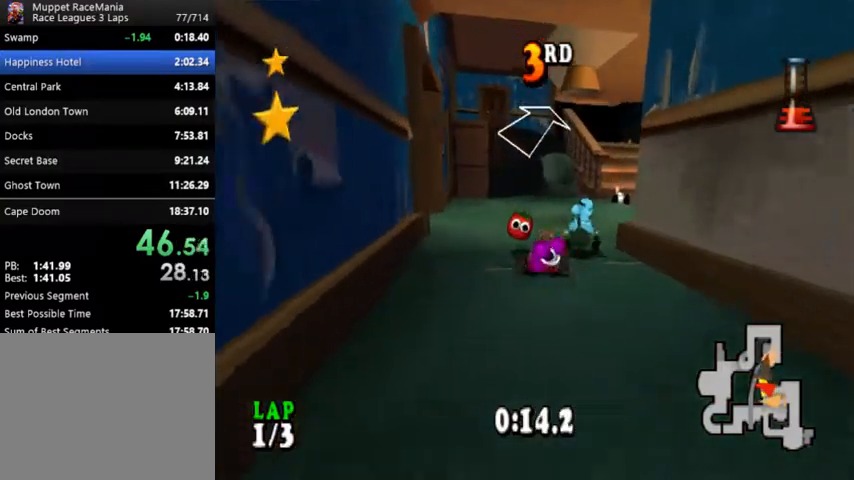
{"buttons": ["CROSS", "DPAD_RIGHT"], "events": [[300, "DPAD_RIGHT", "up"], [500, "DPAD_RIGHT", "down"]]}
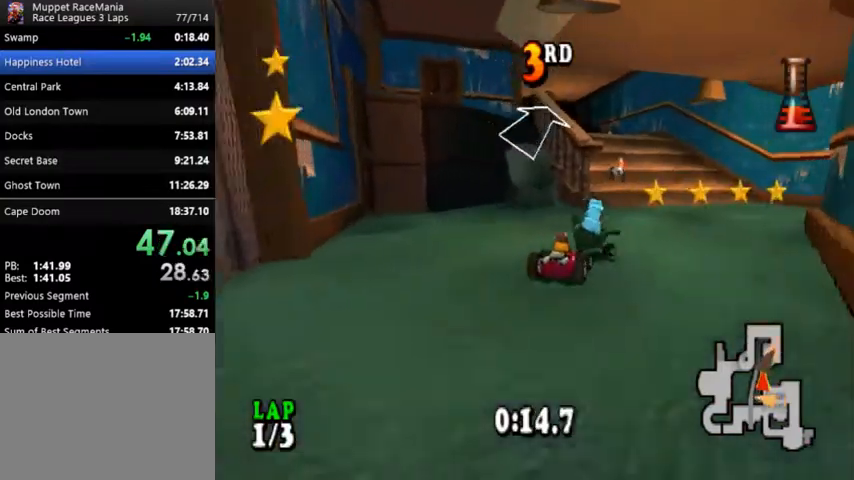
{"buttons": ["CROSS", "DPAD_LEFT"], "events": [[167, "DPAD_RIGHT", "up"], [433, "DPAD_LEFT", "down"]]}
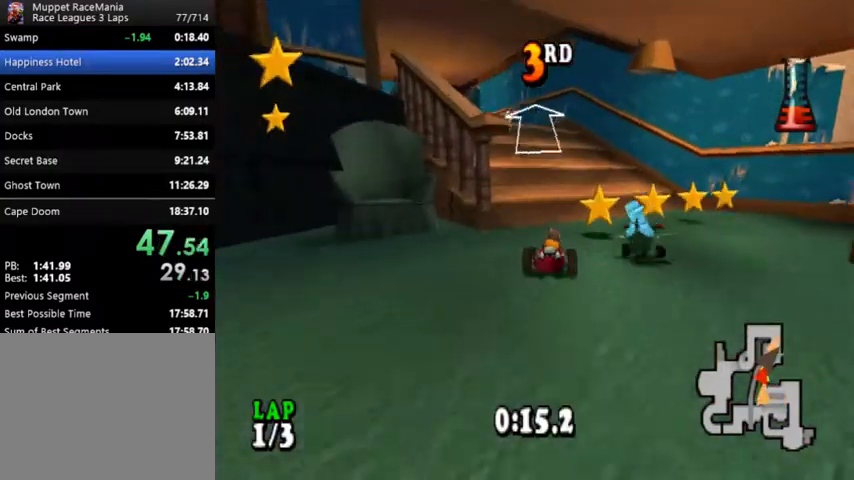
{"buttons": ["CROSS"], "events": [[333, "DPAD_LEFT", "up"]]}
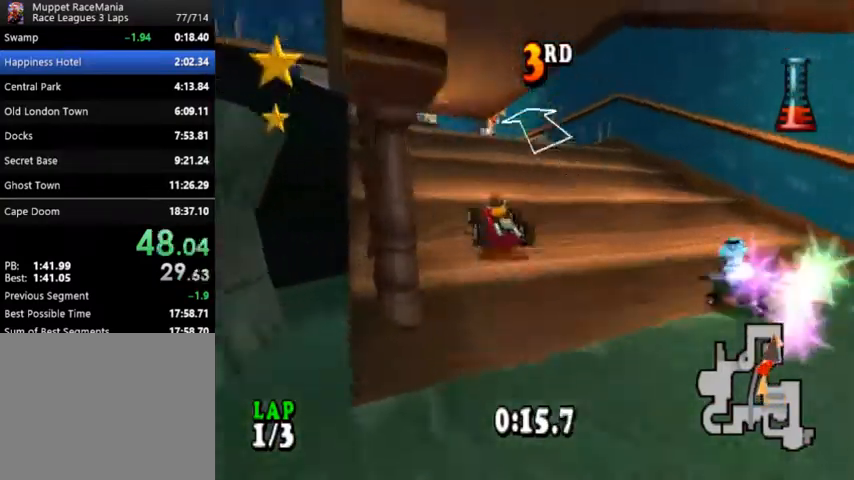
{"buttons": ["CROSS"], "events": [[100, "DPAD_LEFT", "down"], [233, "DPAD_LEFT", "up"]]}
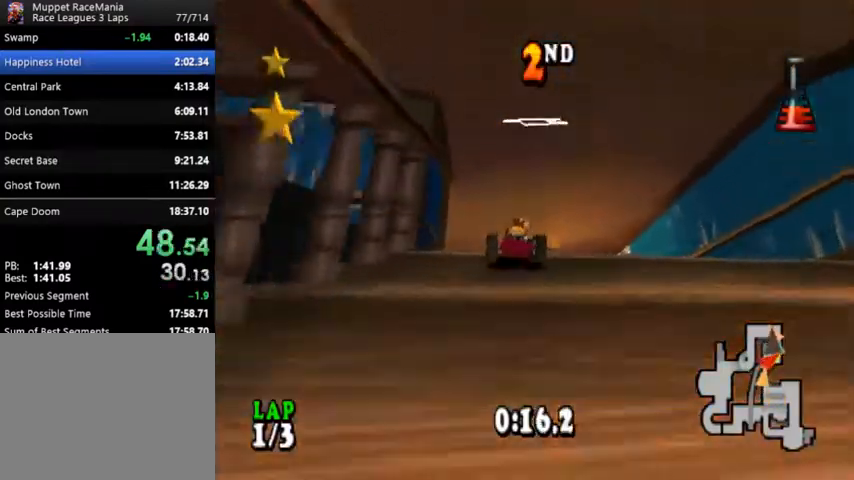
{"buttons": ["CROSS", "CIRCLE", "DPAD_LEFT"], "events": [[367, "DPAD_LEFT", "down"], [467, "CIRCLE", "down"]]}
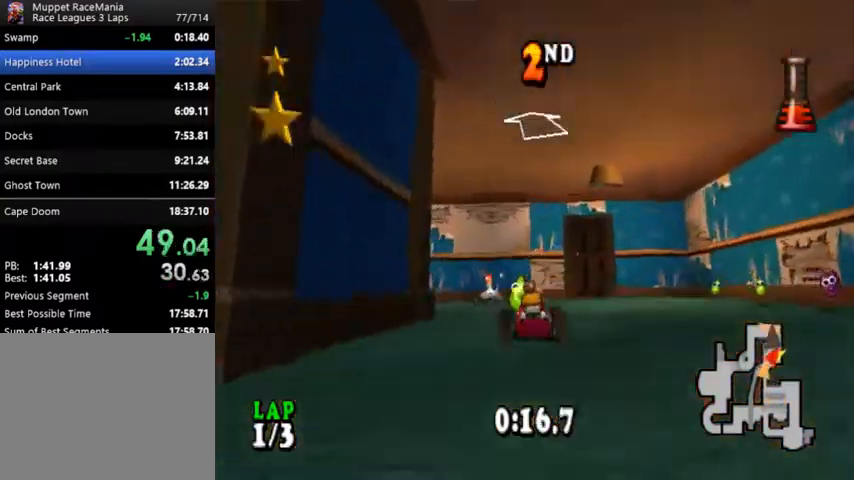
{"buttons": ["CROSS"], "events": [[333, "CIRCLE", "up"], [367, "DPAD_LEFT", "up"]]}
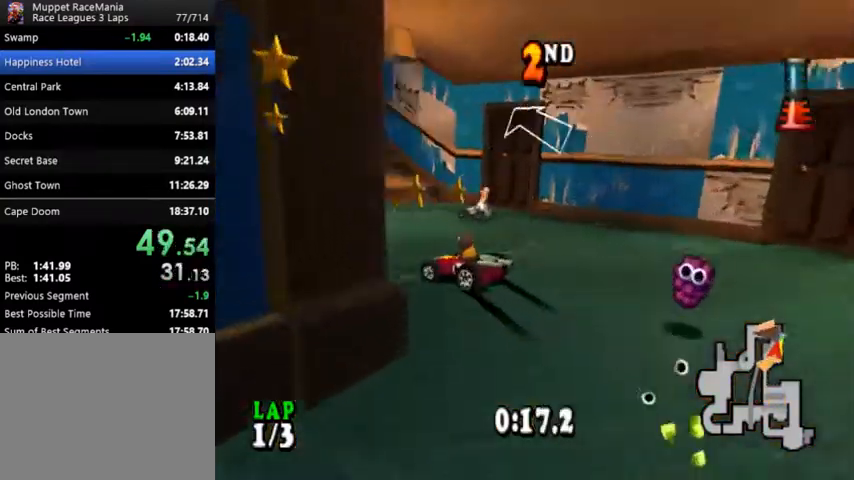
{"buttons": ["CROSS"], "events": []}
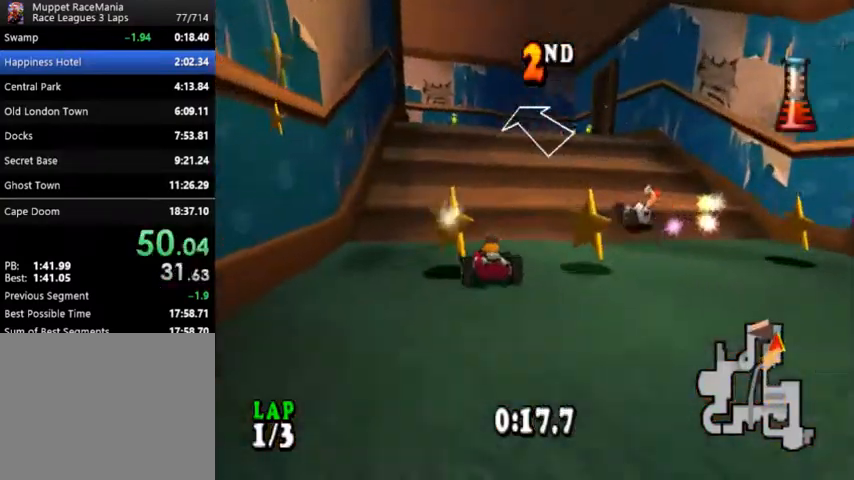
{"buttons": ["CROSS", "DPAD_LEFT"], "events": [[133, "DPAD_RIGHT", "down"], [267, "DPAD_RIGHT", "up"], [500, "DPAD_LEFT", "down"]]}
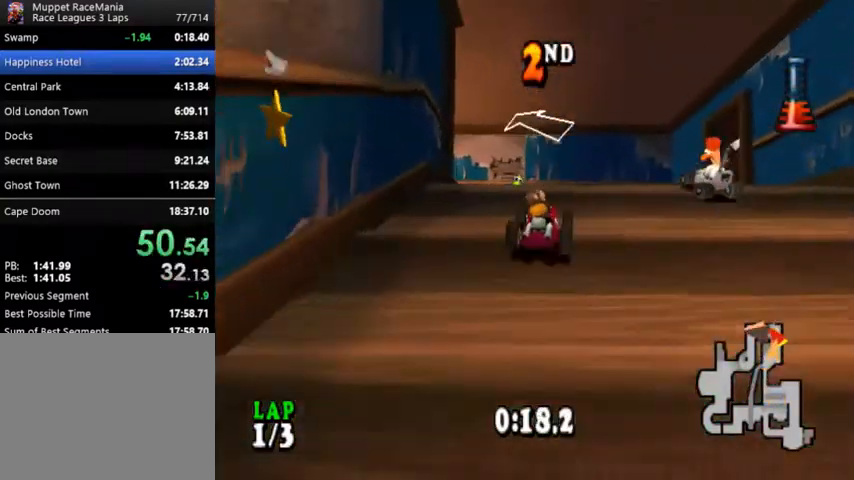
{"buttons": ["CROSS", "DPAD_LEFT"], "events": []}
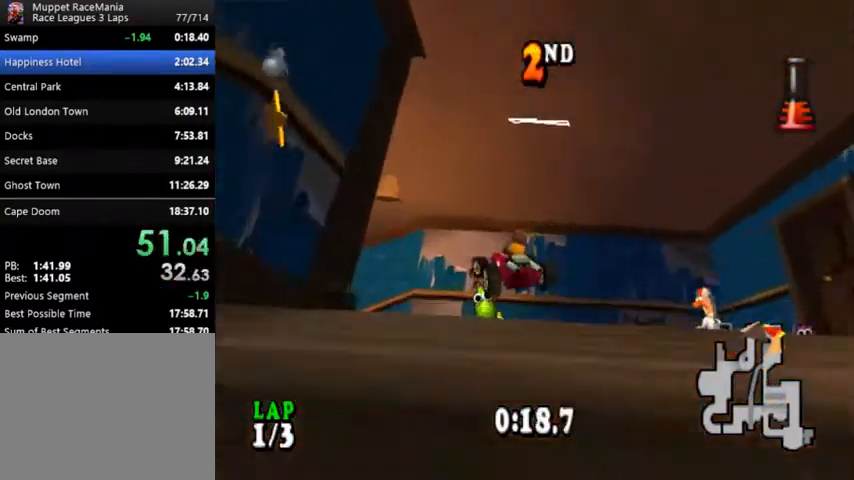
{"buttons": ["CROSS", "DPAD_LEFT"], "events": []}
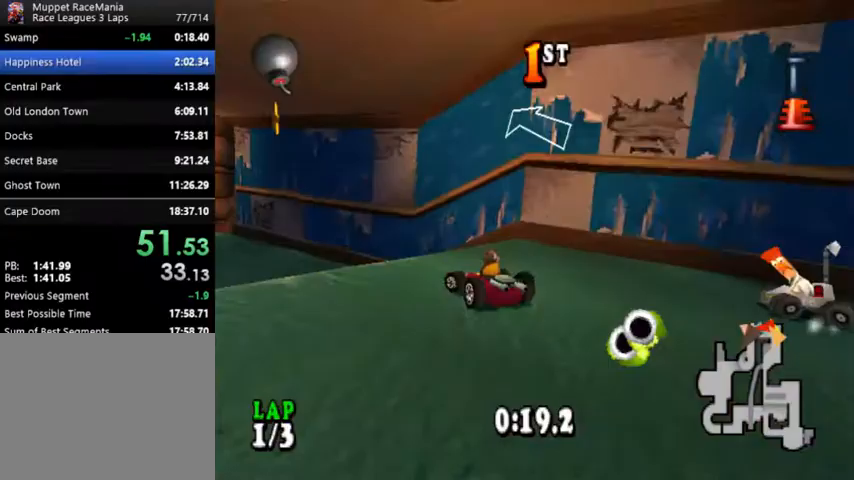
{"buttons": ["CROSS"], "events": [[100, "DPAD_LEFT", "up"], [267, "DPAD_LEFT", "down"], [433, "DPAD_LEFT", "up"]]}
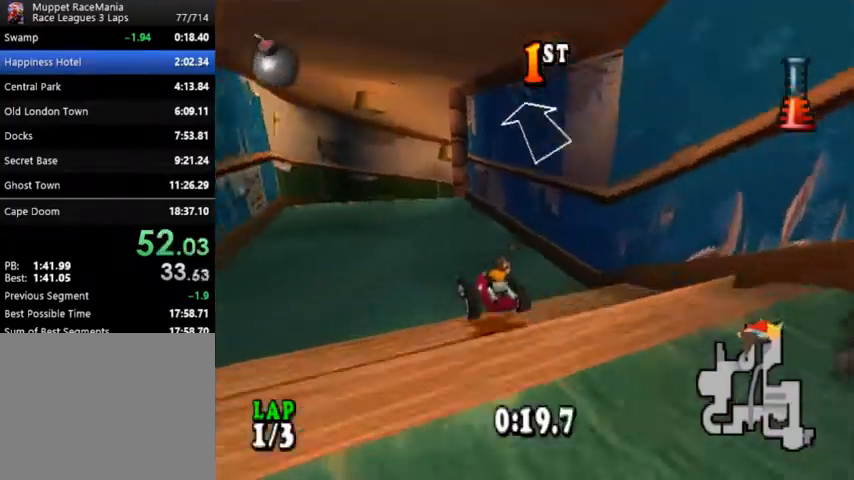
{"buttons": ["CROSS"], "events": []}
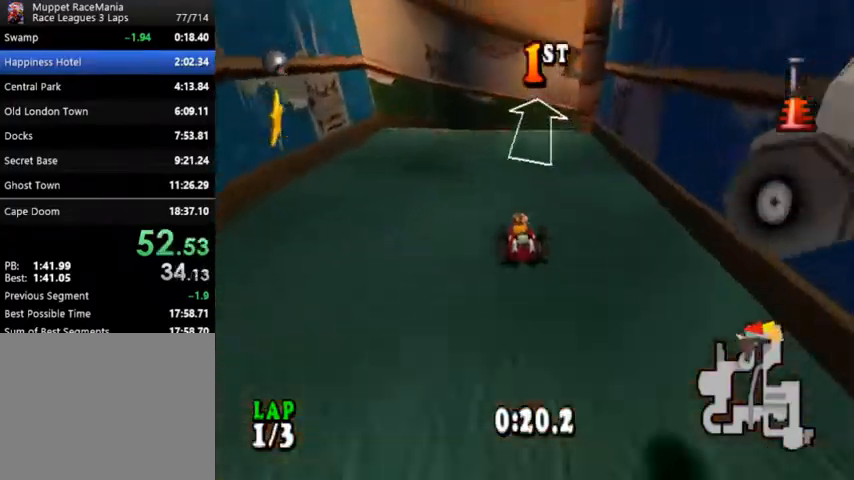
{"buttons": ["CROSS", "DPAD_RIGHT"], "events": [[467, "DPAD_RIGHT", "down"]]}
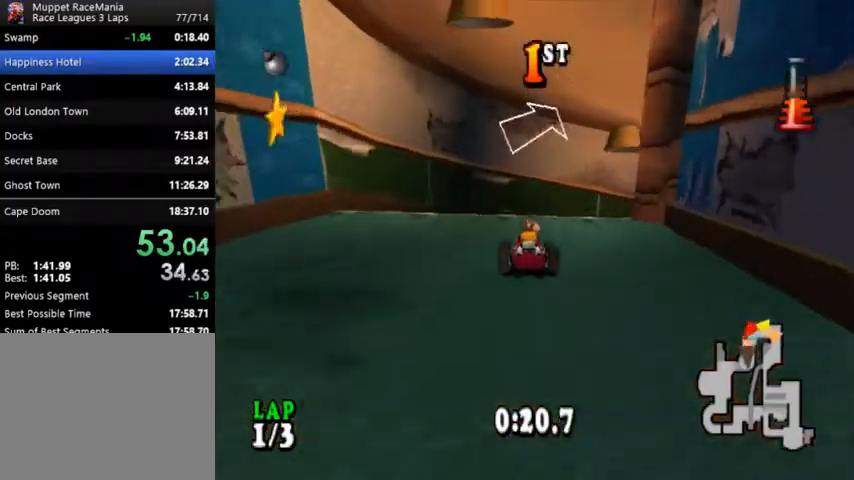
{"buttons": ["CROSS", "CIRCLE", "DPAD_RIGHT"], "events": [[33, "CIRCLE", "down"]]}
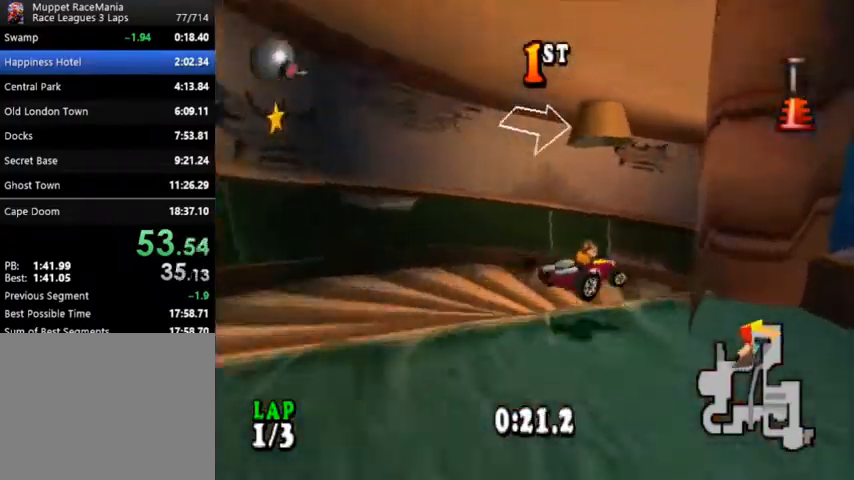
{"buttons": ["CROSS", "CIRCLE", "DPAD_RIGHT"], "events": []}
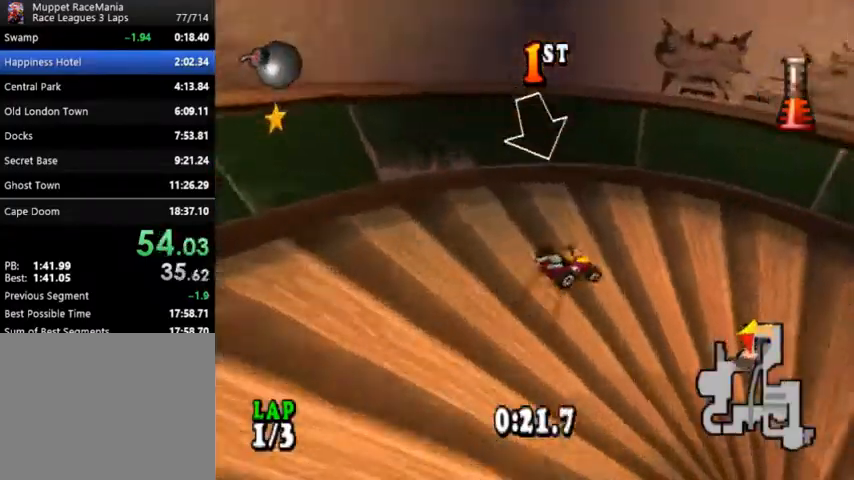
{"buttons": ["CROSS", "CIRCLE", "DPAD_RIGHT"], "events": []}
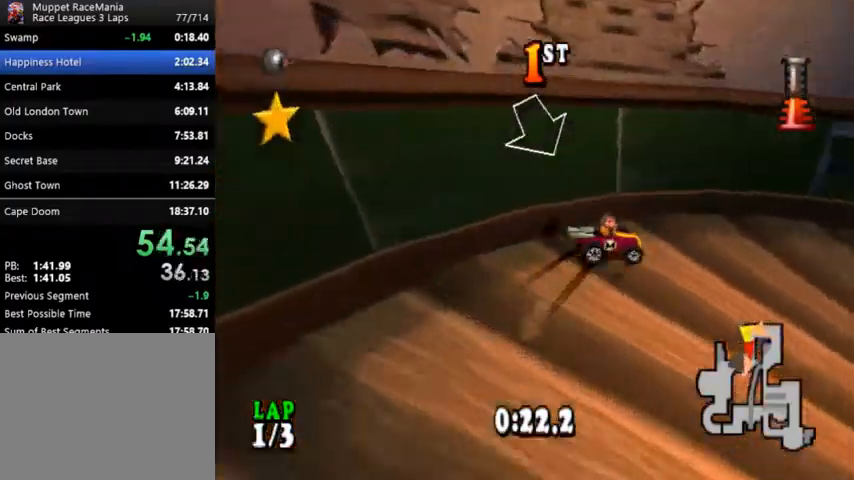
{"buttons": ["CROSS", "CIRCLE", "DPAD_RIGHT"], "events": [[333, "CIRCLE", "up"], [433, "CIRCLE", "down"]]}
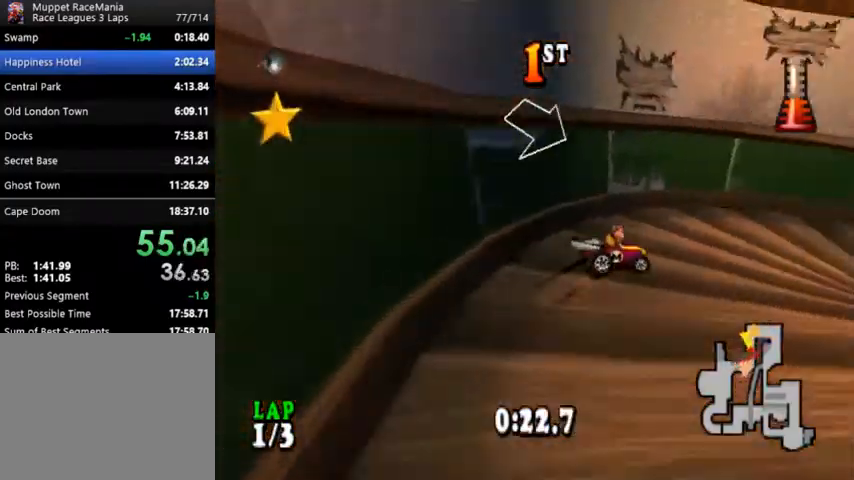
{"buttons": ["CROSS", "CIRCLE", "DPAD_RIGHT"], "events": []}
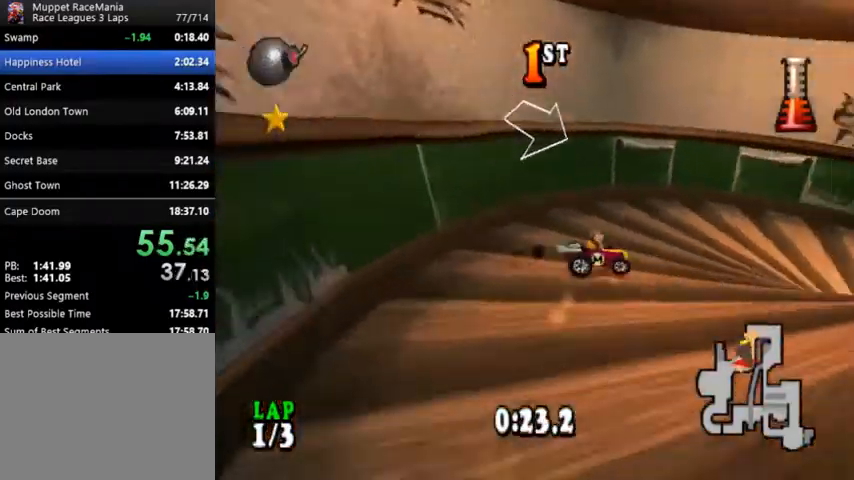
{"buttons": ["CROSS", "CIRCLE", "DPAD_RIGHT"], "events": []}
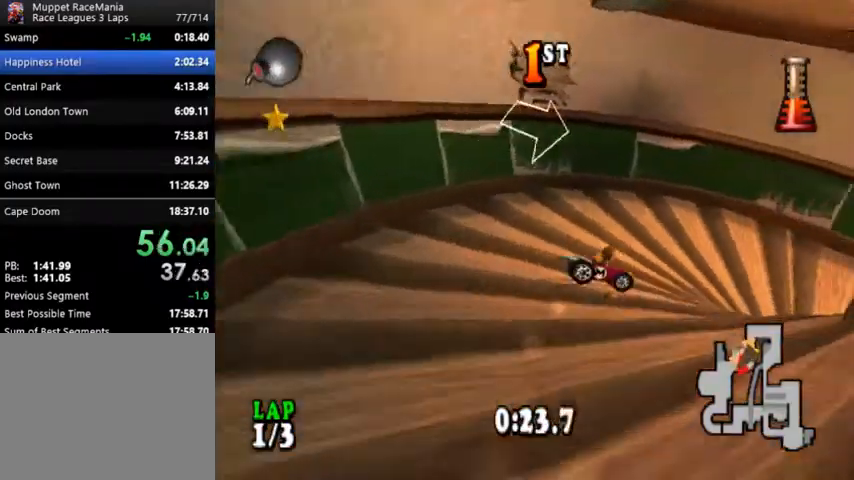
{"buttons": ["CROSS"], "events": [[267, "CIRCLE", "up"], [267, "DPAD_RIGHT", "up"]]}
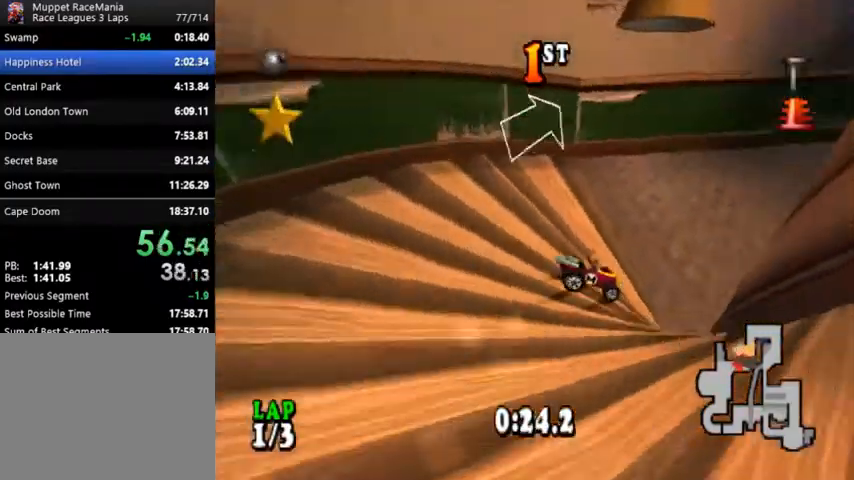
{"buttons": ["CROSS"], "events": [[133, "DPAD_LEFT", "down"], [400, "DPAD_LEFT", "up"]]}
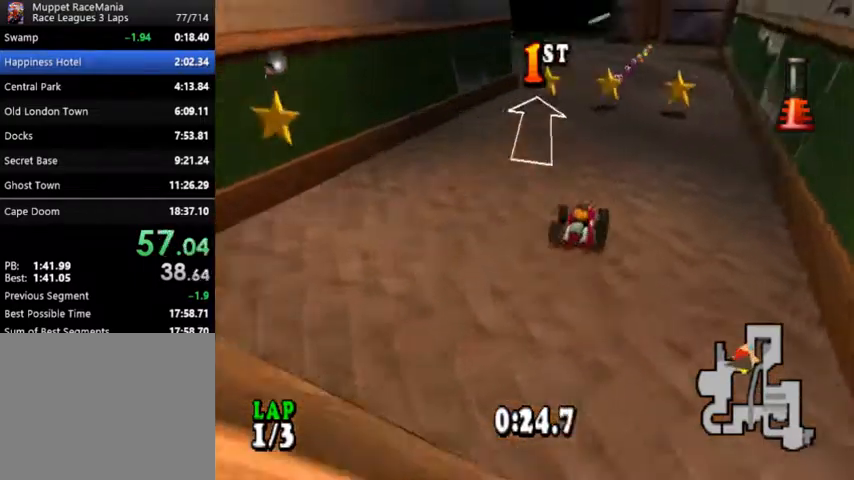
{"buttons": ["CROSS"], "events": []}